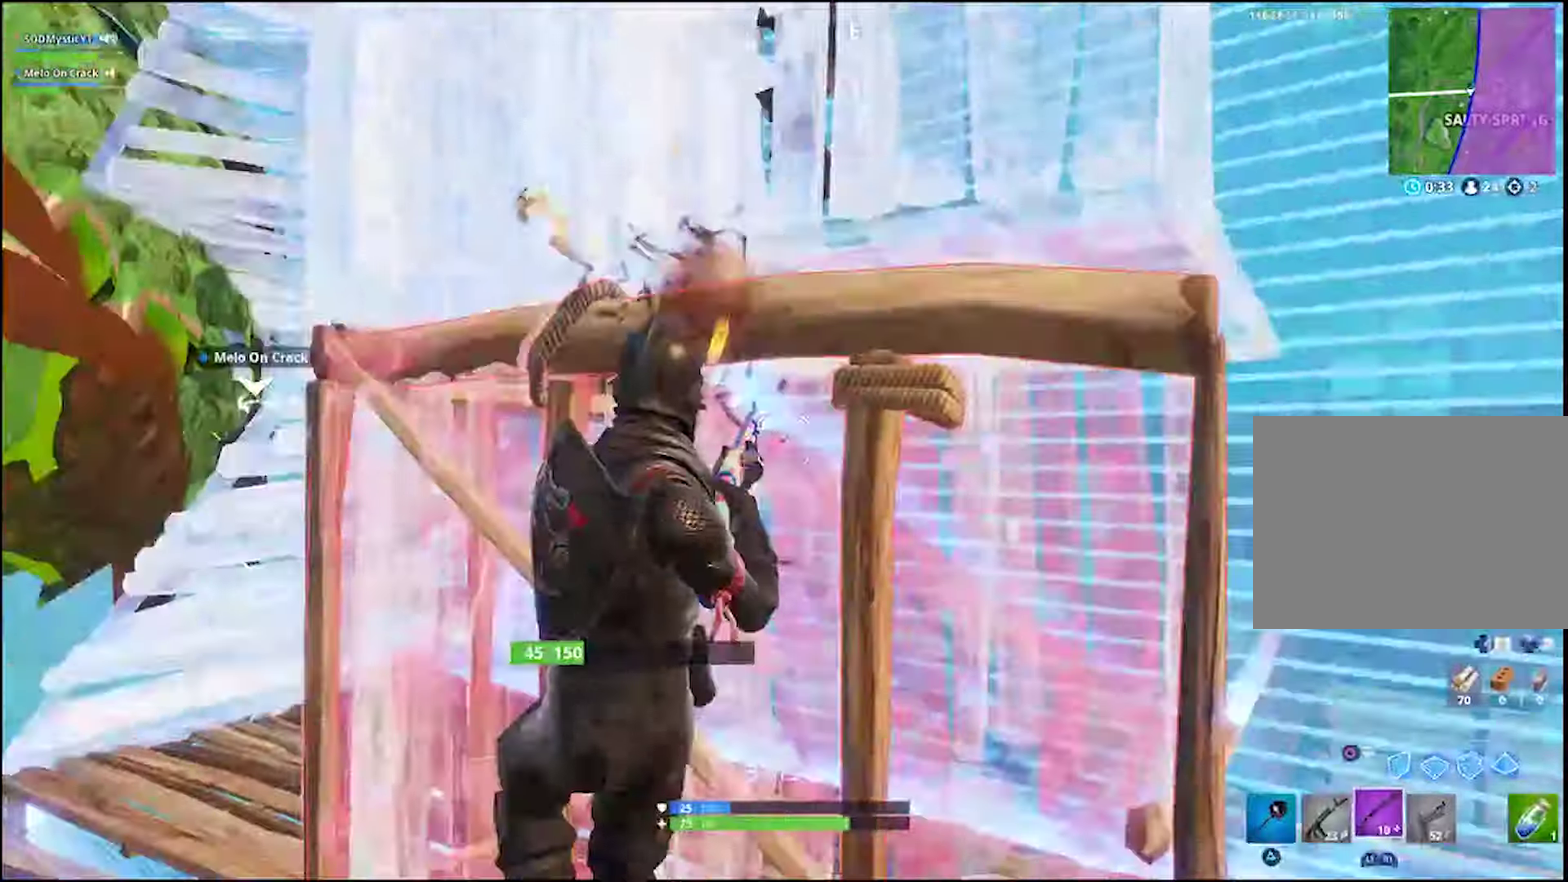
Gameplay with a controller (PlayStation layout); each line is a JSON object with the inputs held at the frame after it. "events" lists button and stick changes between this image and that frame as [ms after this image, input, new state], when the widget could be followed in between. Not read: R1 SELECT.
{"buttons": ["L2"], "left_stick": "up", "right_stick": "up", "events": [[100, "CROSS", "up"], [150, "left_stick", "up-right"], [200, "left_stick", "down-left"], [266, "CIRCLE", "down"], [283, "left_stick", "left"], [400, "CIRCLE", "up"], [400, "left_stick", "up"], [433, "L2", "down"], [433, "right_stick", "up"]]}
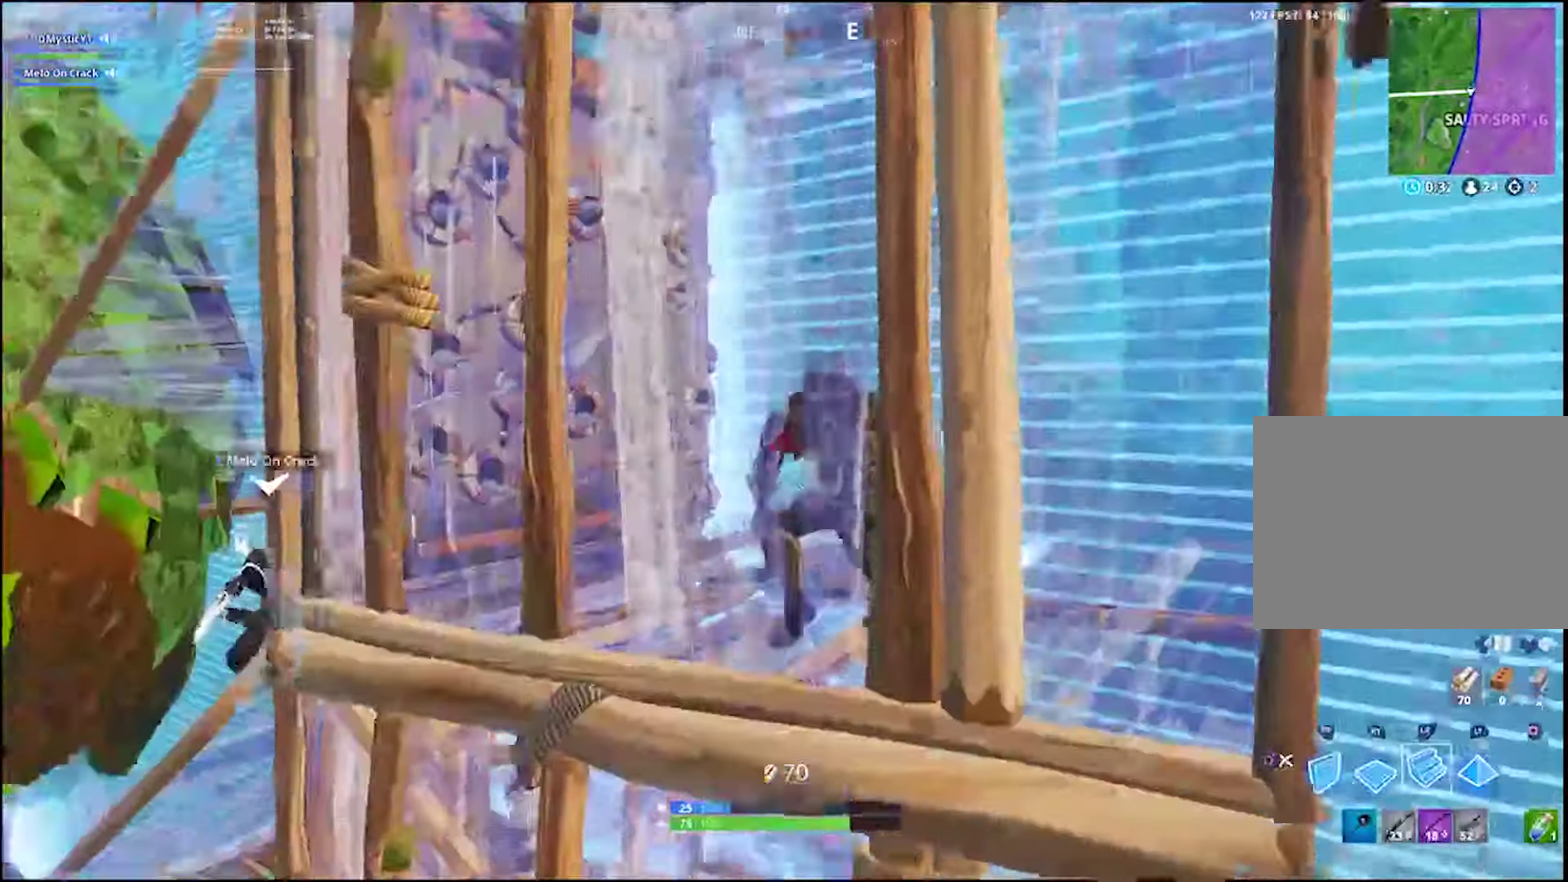
{"buttons": ["CROSS"], "left_stick": "right", "right_stick": "center", "events": [[50, "right_stick", "center"], [66, "L2", "up"], [66, "left_stick", "up-right"], [150, "CIRCLE", "down"], [150, "left_stick", "down-left"], [200, "CIRCLE", "up"], [200, "left_stick", "up-right"], [250, "right_stick", "down"], [400, "left_stick", "right"], [400, "right_stick", "center"], [500, "CROSS", "down"]]}
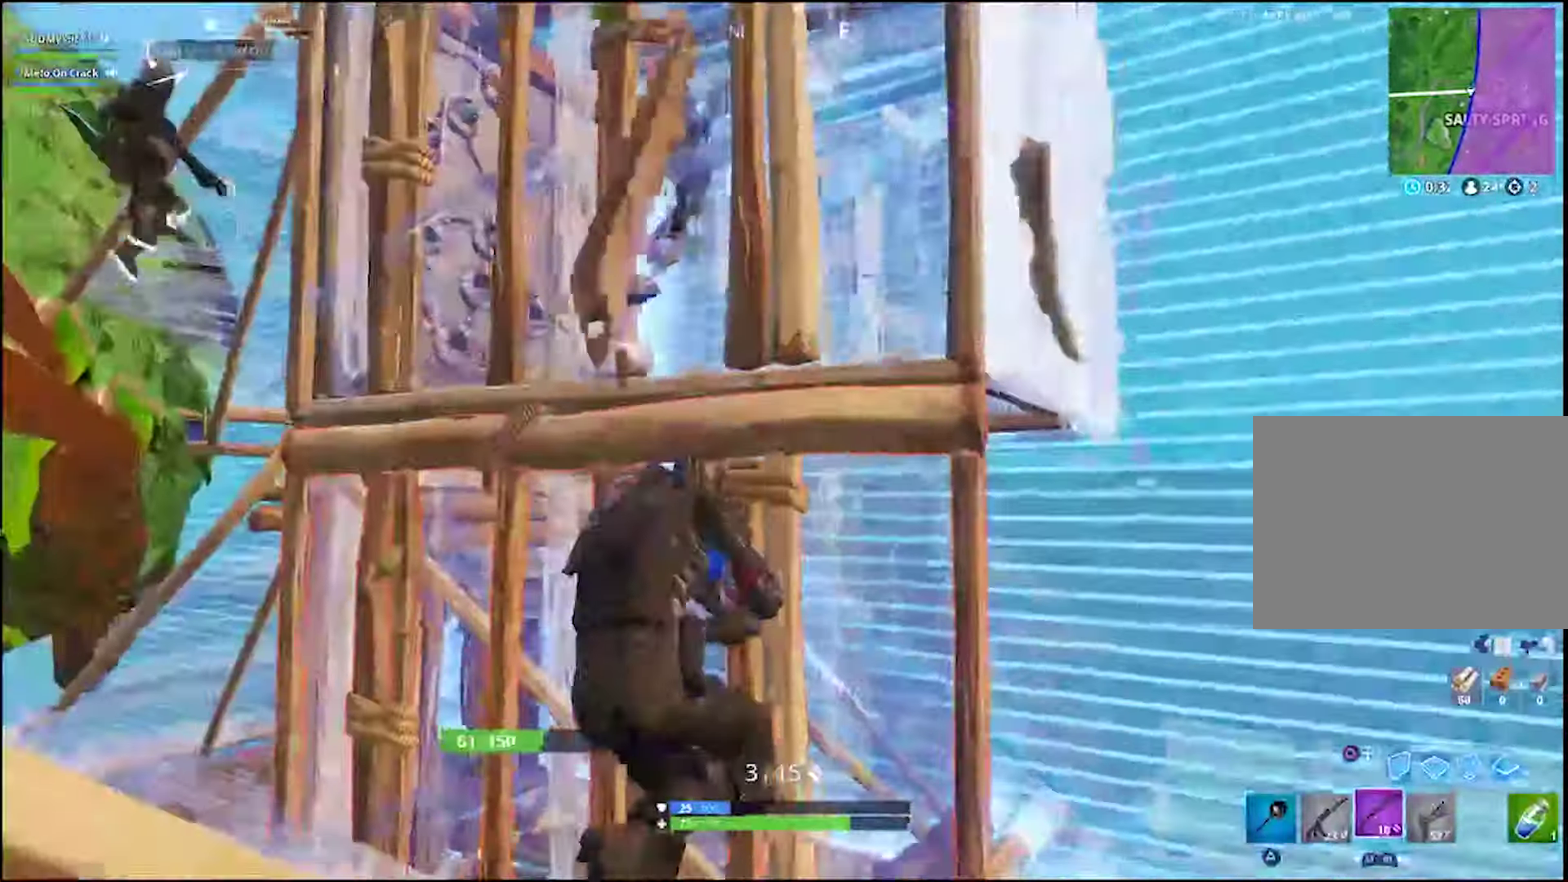
{"buttons": [], "left_stick": "down-right", "right_stick": "center", "events": [[100, "CROSS", "up"], [100, "left_stick", "down-right"], [216, "right_stick", "left"], [283, "right_stick", "center"]]}
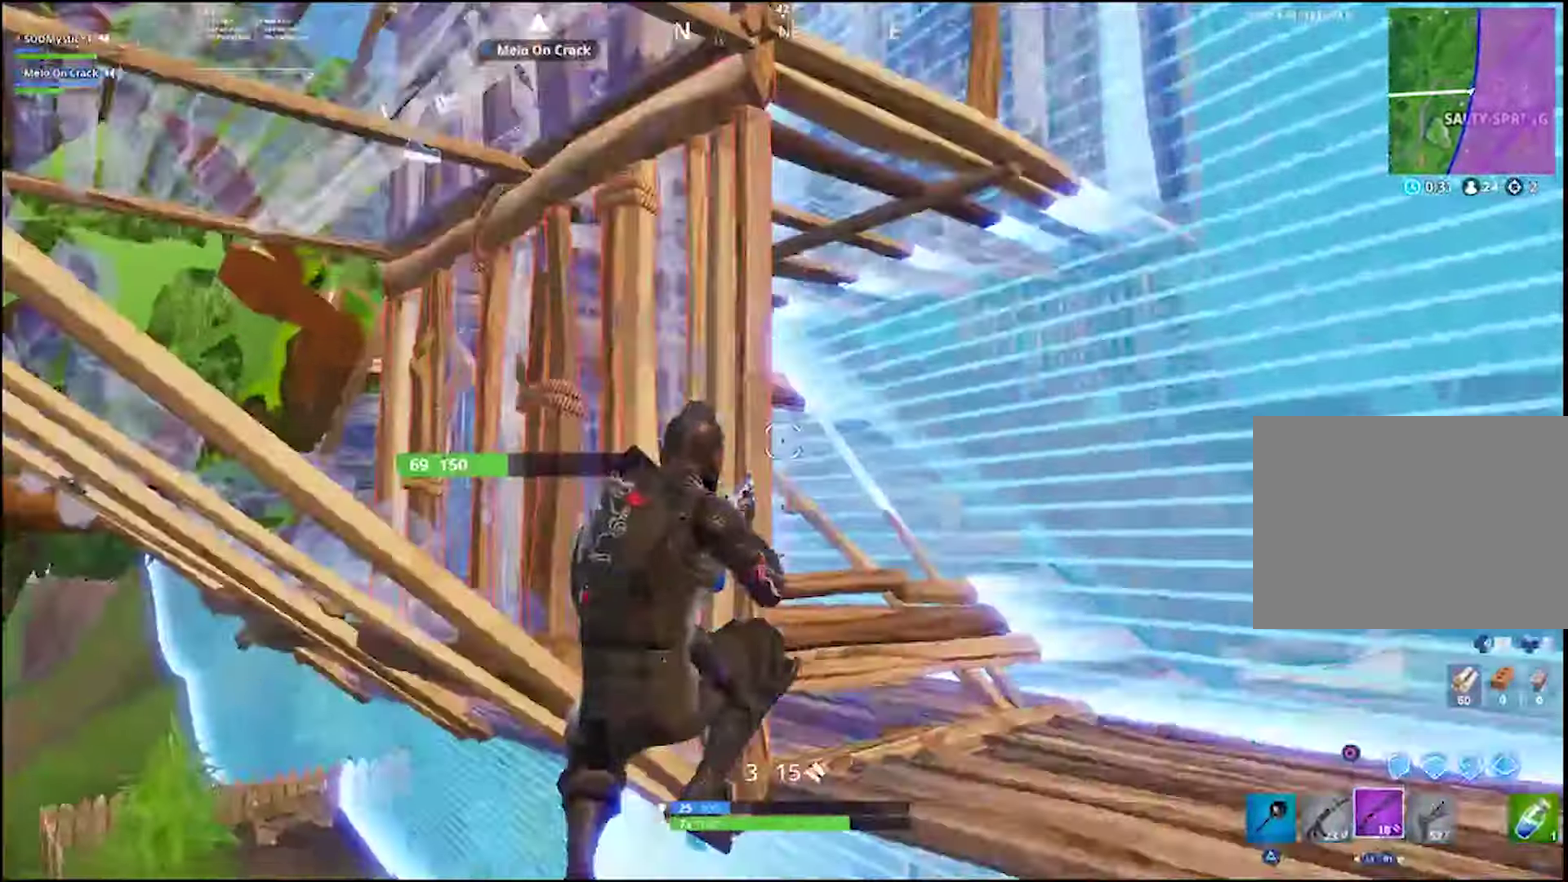
{"buttons": [], "left_stick": "down-left", "right_stick": "center"}
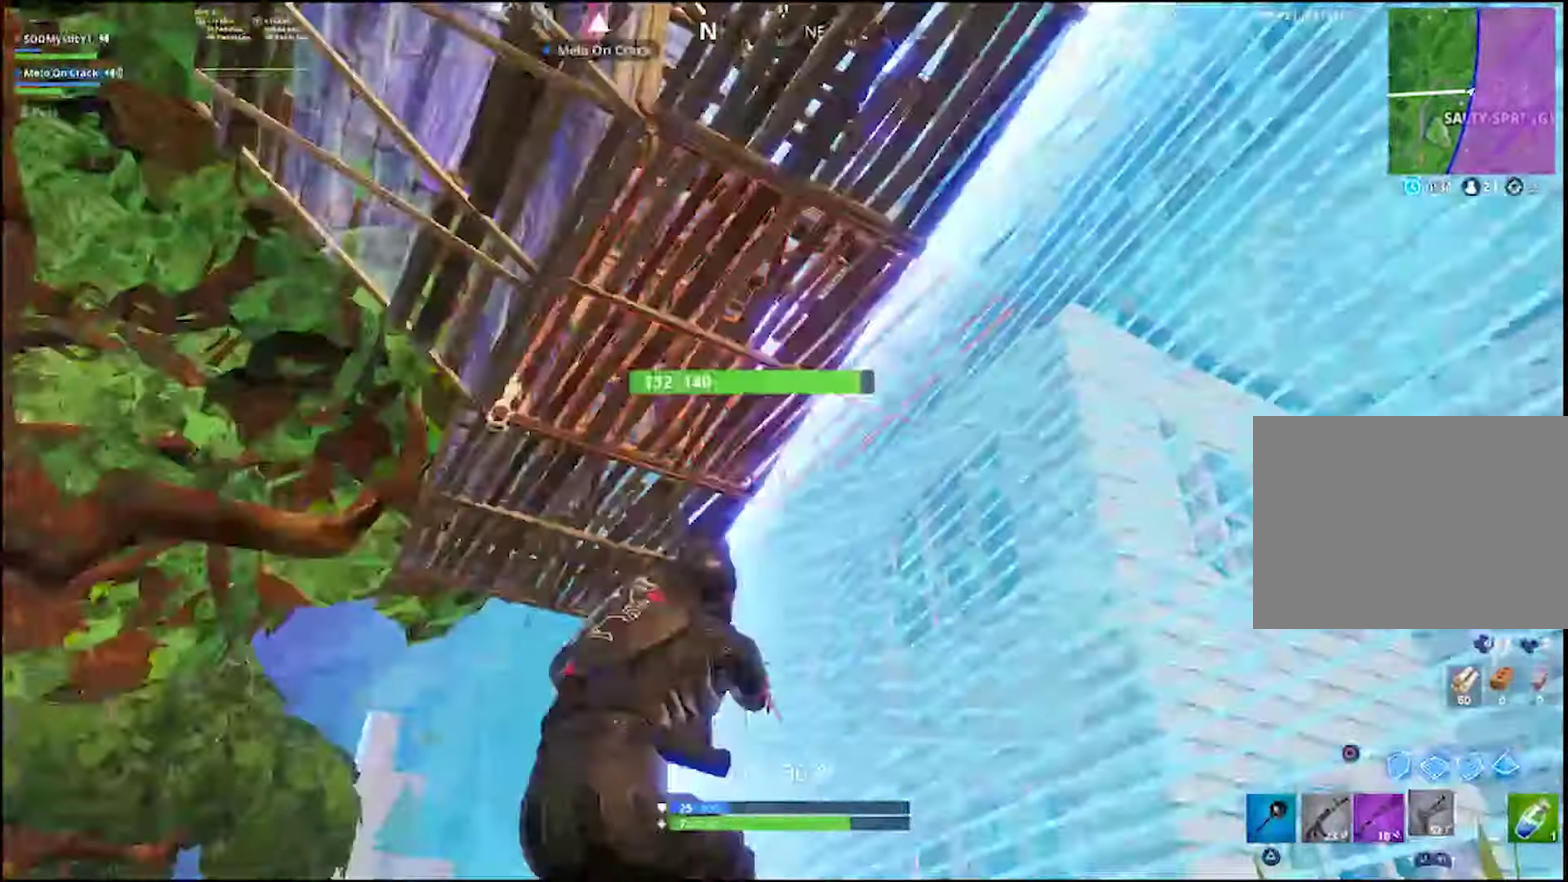
{"buttons": [], "left_stick": "down-left", "right_stick": "center", "events": [[166, "right_stick", "up"], [233, "right_stick", "center"], [316, "CROSS", "down"], [466, "CROSS", "up"]]}
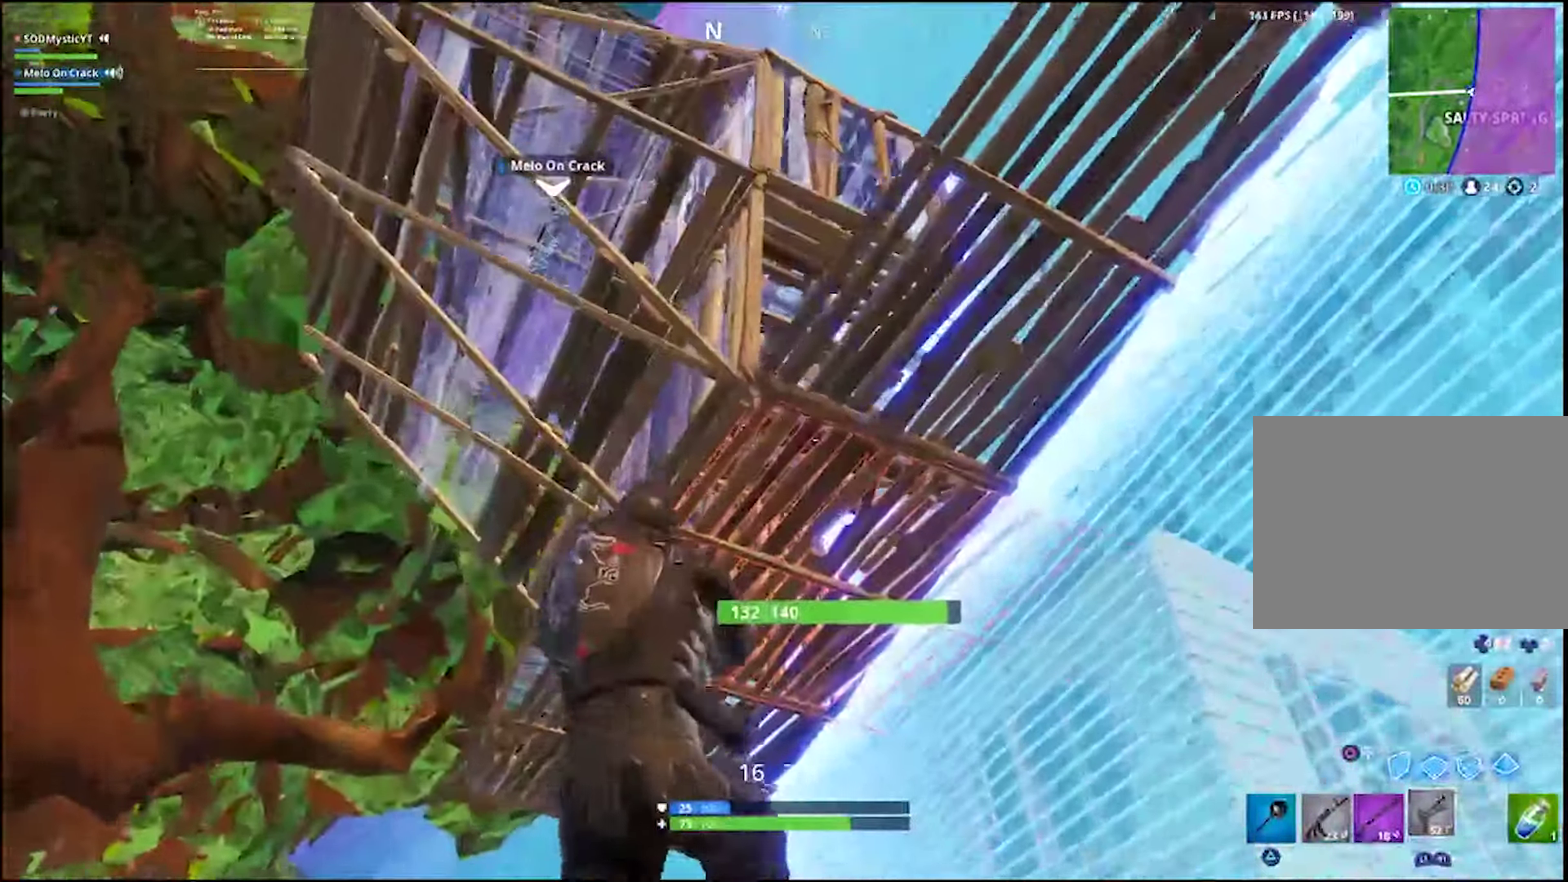
{"buttons": [], "left_stick": "down-left", "right_stick": "center", "events": [[66, "right_stick", "right"], [116, "left_stick", "down-right"], [133, "right_stick", "center"], [216, "R2", "down"], [216, "left_stick", "right"], [250, "right_stick", "up"], [333, "R2", "up"], [333, "left_stick", "down-right"], [333, "right_stick", "center"], [483, "left_stick", "down-left"]]}
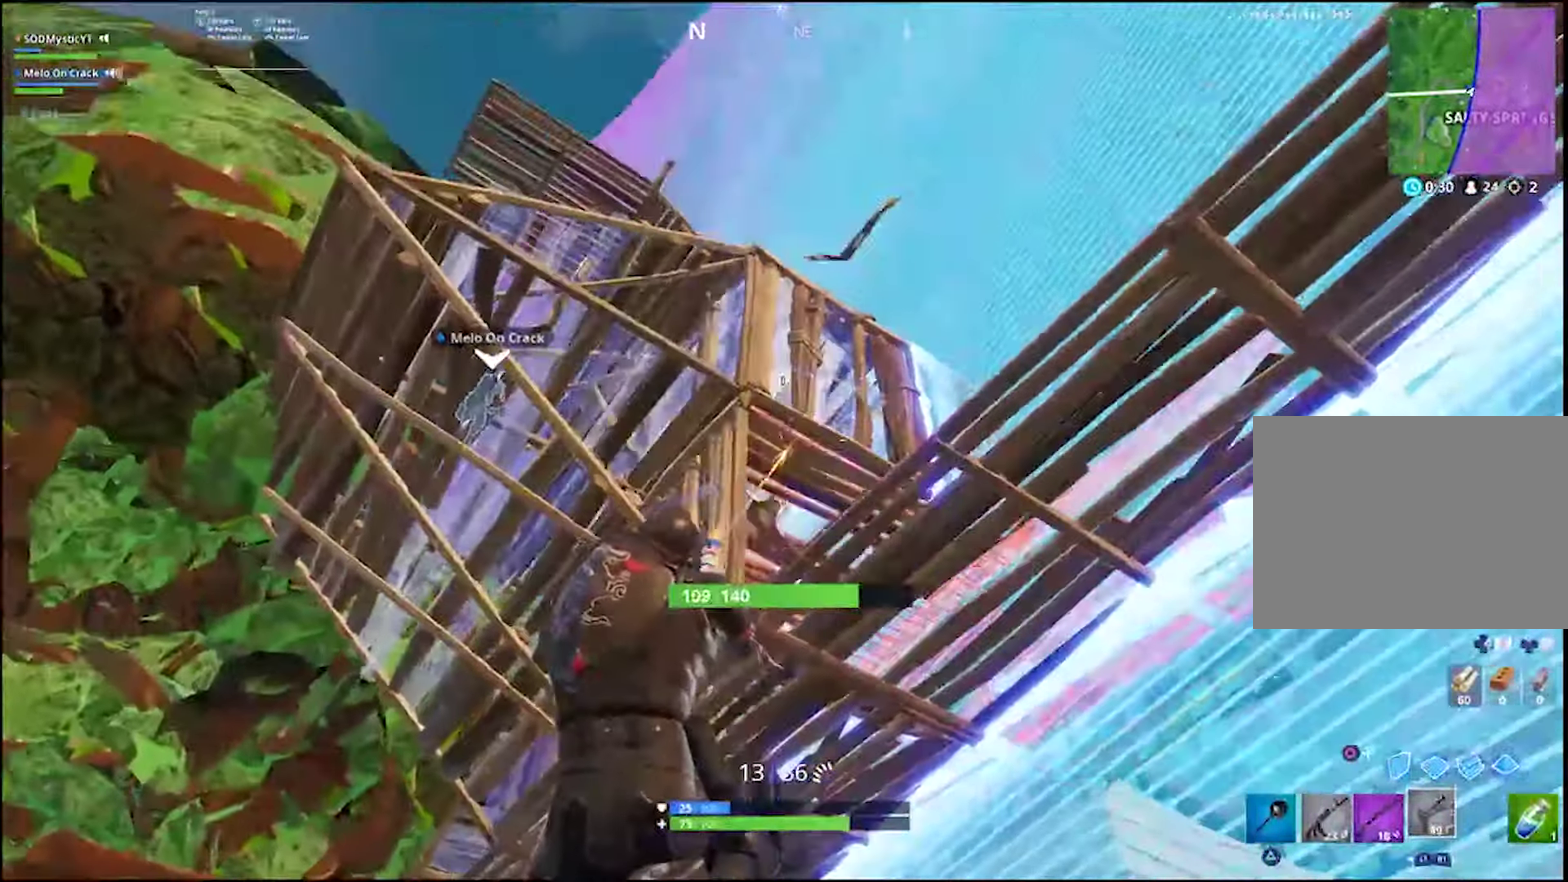
{"buttons": [], "left_stick": "left", "right_stick": "center", "events": [[83, "R2", "down"], [150, "R2", "up"], [233, "R2", "down"], [233, "left_stick", "right"], [316, "R2", "up"], [433, "R2", "down"], [450, "left_stick", "left"], [483, "R2", "up"]]}
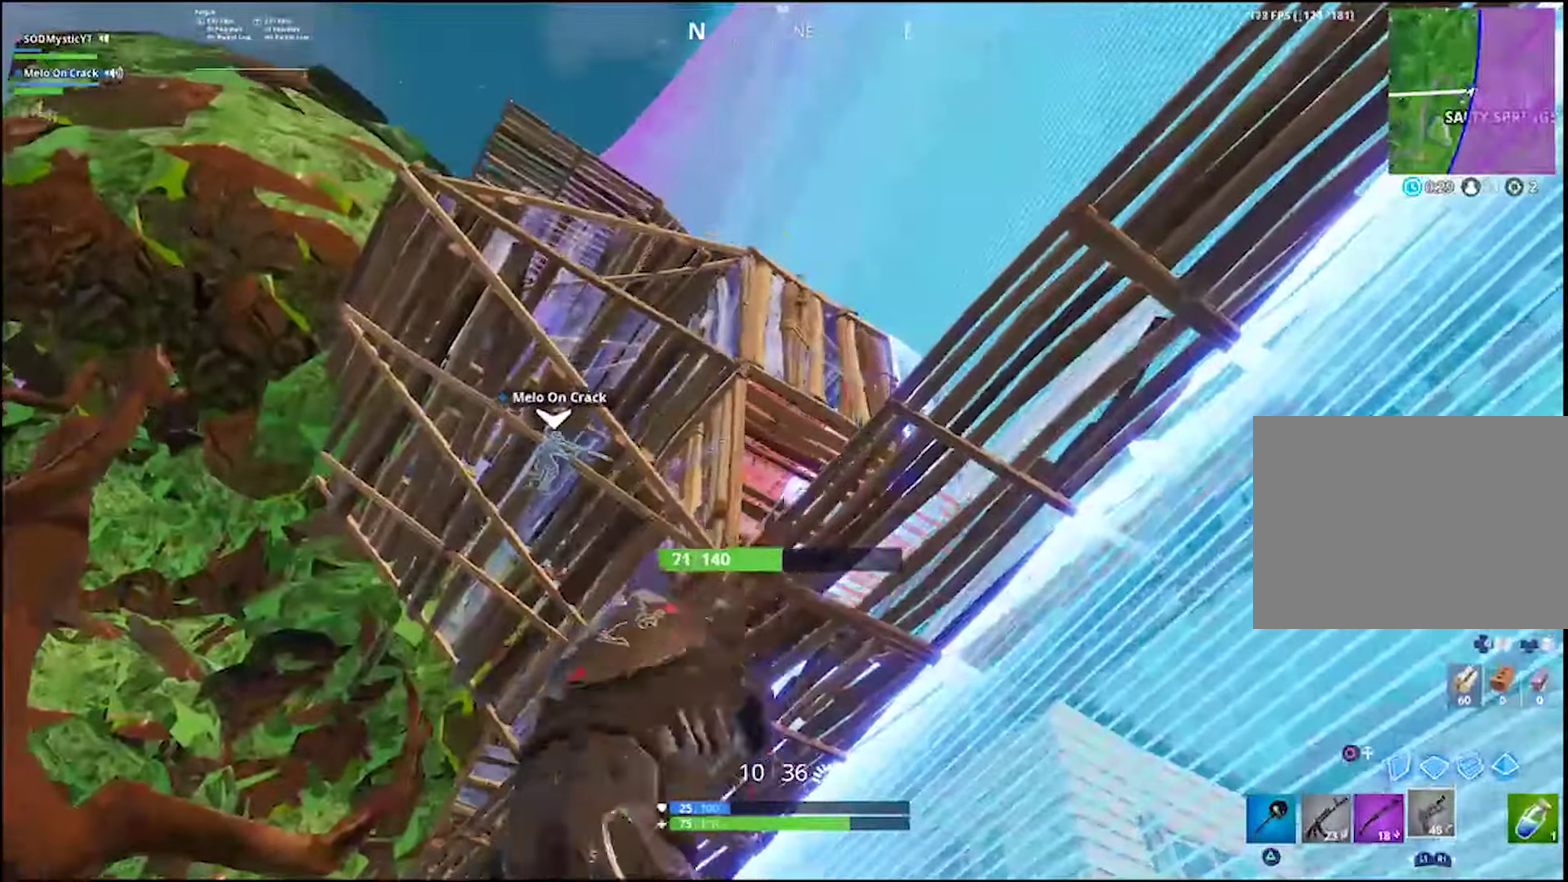
{"buttons": ["L2"], "left_stick": "center", "right_stick": "center", "events": [[50, "R2", "down"], [100, "left_stick", "center"], [166, "R2", "up"], [166, "left_stick", "right"], [250, "R2", "down"], [316, "left_stick", "left"], [350, "L2", "down"], [350, "R2", "up"], [400, "R2", "down"], [416, "left_stick", "center"], [500, "R2", "up"]]}
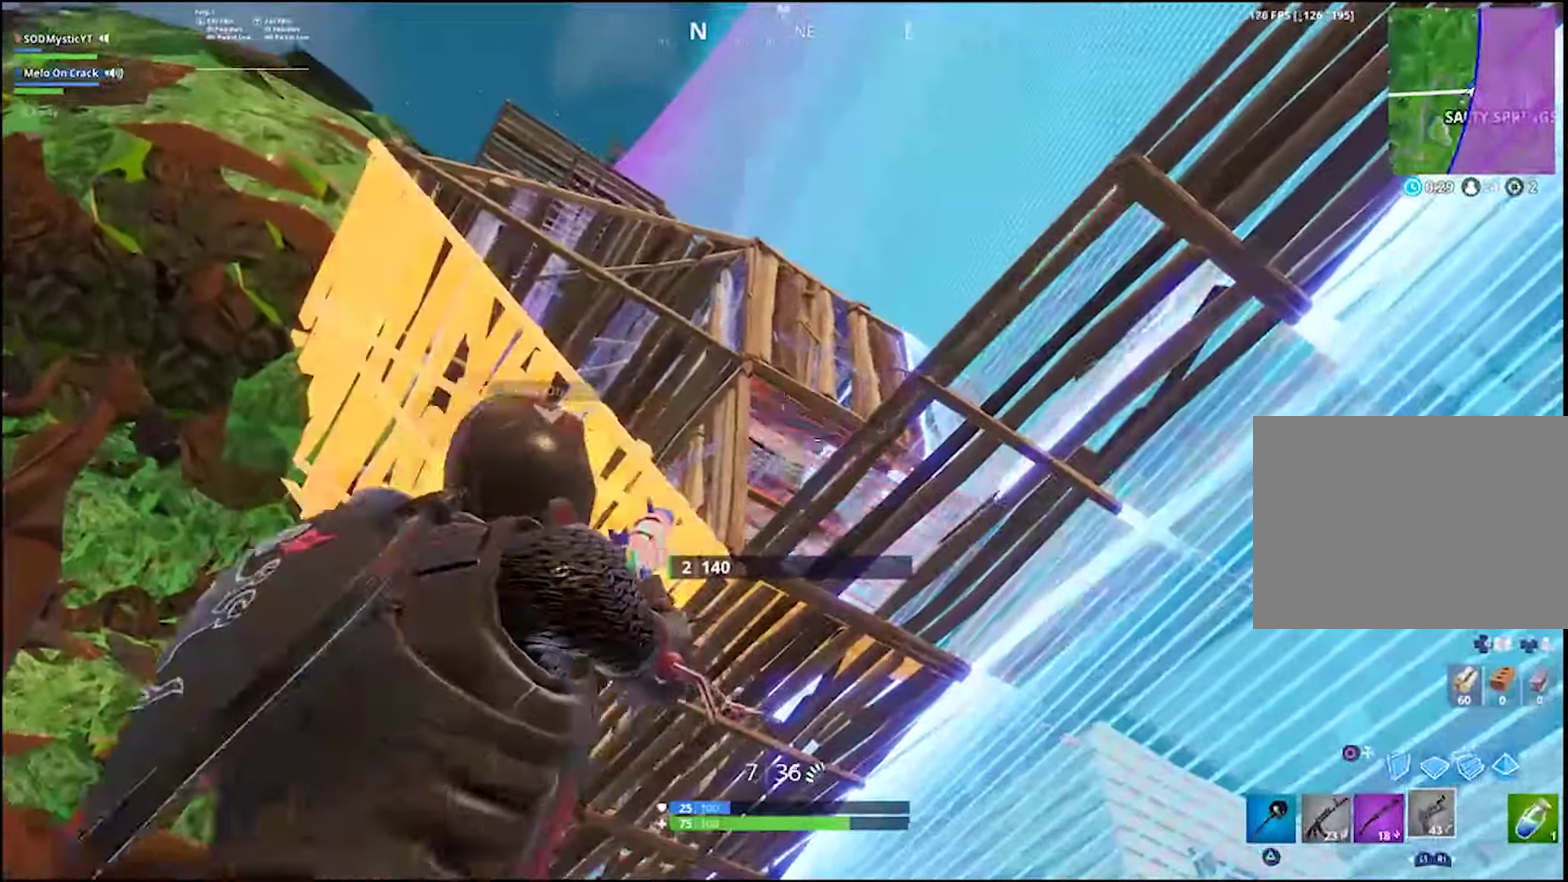
{"buttons": ["L2"], "left_stick": "down-left", "right_stick": "center", "events": [[66, "R2", "down"], [150, "R2", "up"], [200, "left_stick", "left"], [233, "R2", "down"], [316, "R2", "up"], [316, "left_stick", "right"], [400, "R2", "down"], [450, "left_stick", "down-left"], [500, "R2", "up"]]}